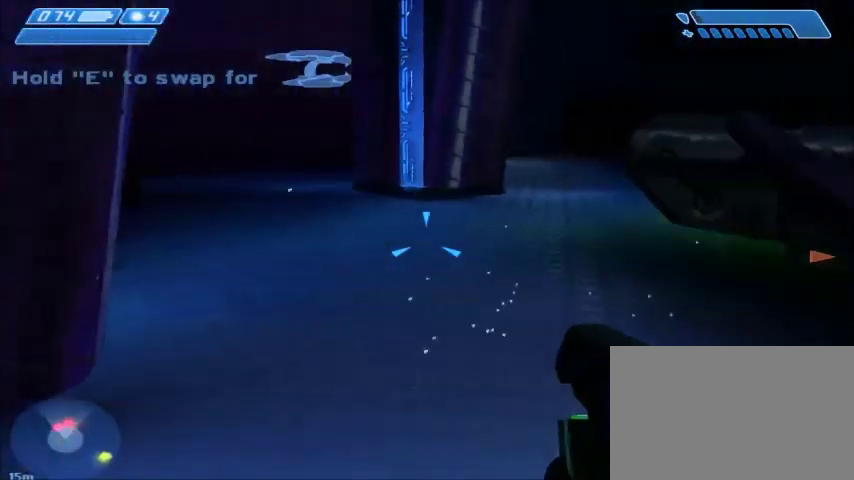
Gameplay with keyboard and mouse; each line is a JSON object with the keys and mouse buttons held at the frame after it. "events" lists presses ("down") and releases ("up") of "1", "2", "3", "4", "5", "a", "alt", "c", "ctrl", "d", "e", "f", "q", "r", "s", "shift", "space", "tab", "v", "w", "x", "z", "mouse_left", "mouse_middle", "mouse_right", "mouse_wheel_up" and "mouse_wheel_down" between this image and that frame as [ms after this image, input, new state], when the widget could be followed in between. "mouse_left", "mouse_middle", "mouse_right", "mouse_wheel_up", "mouse_wheel_down" = the "left", "middle", "right", "wheel_up", "wheel_down" buttons of the "mouse" list. No other keys are recorded. Mouse movement is not recorded.
{"keys": [], "mouse": [], "events": [[200, "s", "down"], [400, "s", "up"]]}
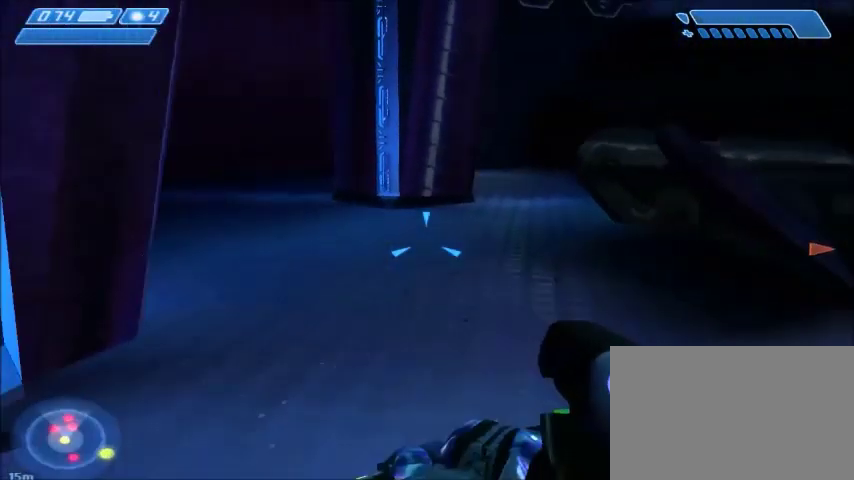
{"keys": ["a"], "mouse": [], "events": [[501, "a", "down"]]}
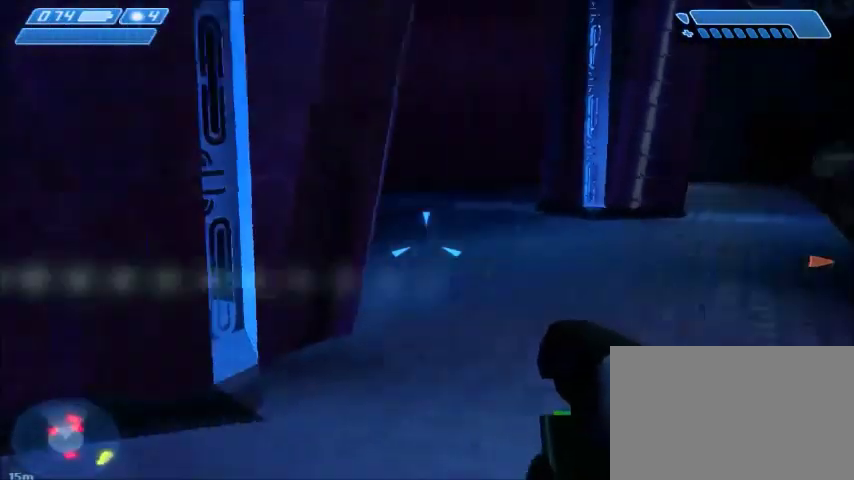
{"keys": [], "mouse": [], "events": [[66, "w", "down"], [200, "a", "up"], [233, "w", "up"]]}
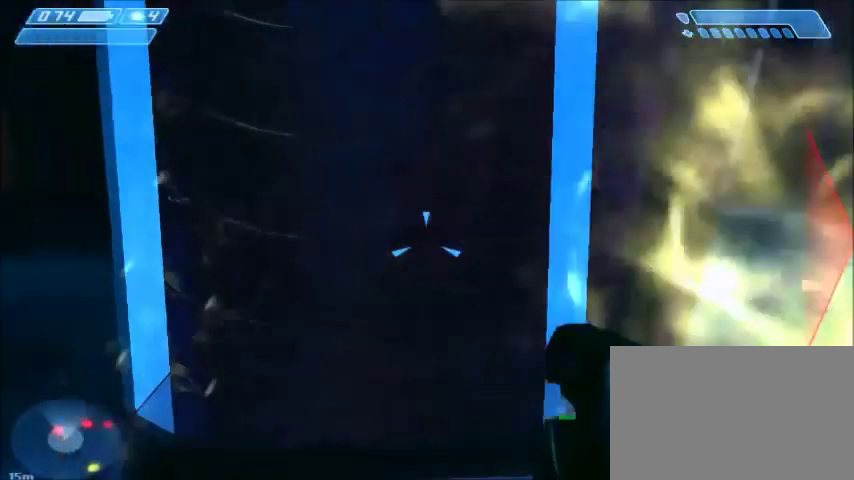
{"keys": ["w"], "mouse": [], "events": [[134, "a", "down"], [200, "a", "up"], [501, "w", "down"]]}
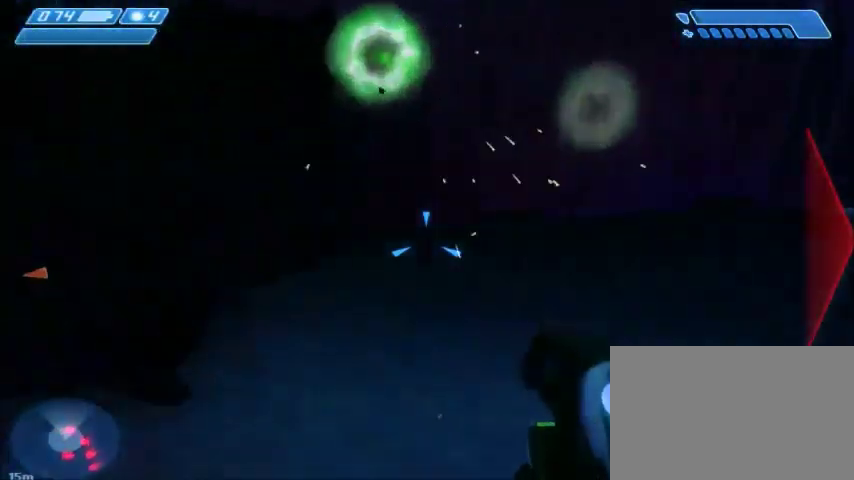
{"keys": ["w"], "mouse": [], "events": []}
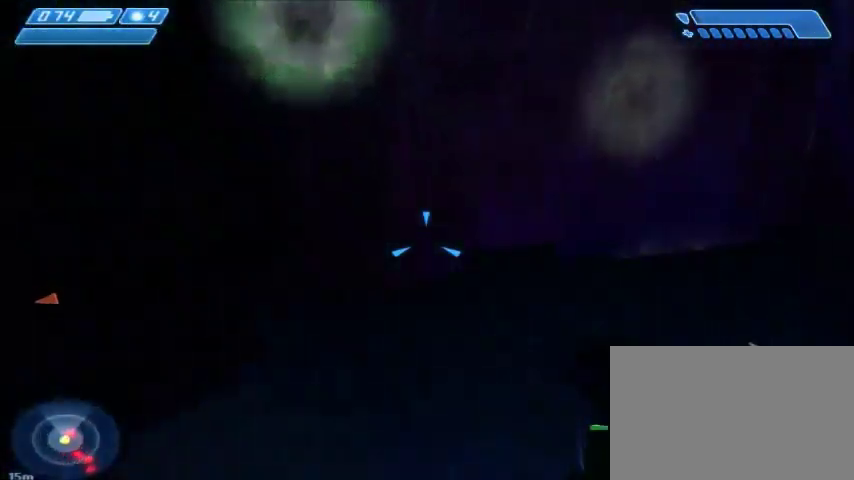
{"keys": ["a"], "mouse": [], "events": [[334, "a", "down"], [467, "w", "up"]]}
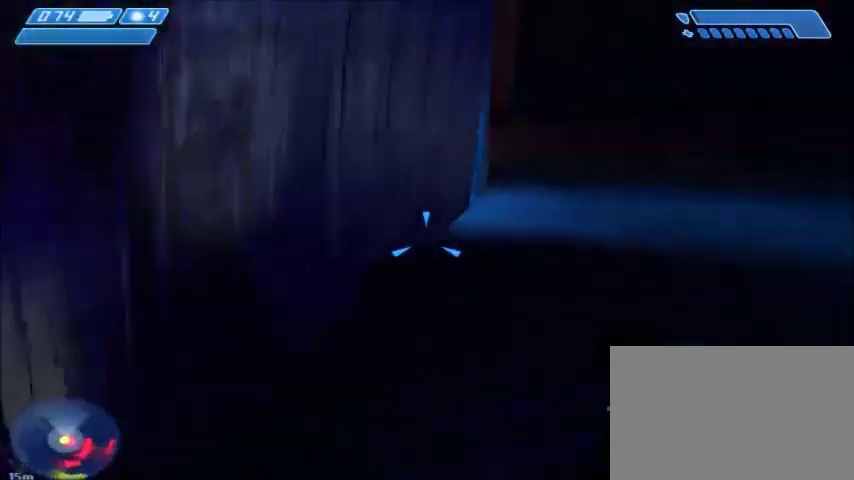
{"keys": ["a", "s"], "mouse": [], "events": [[66, "s", "down"]]}
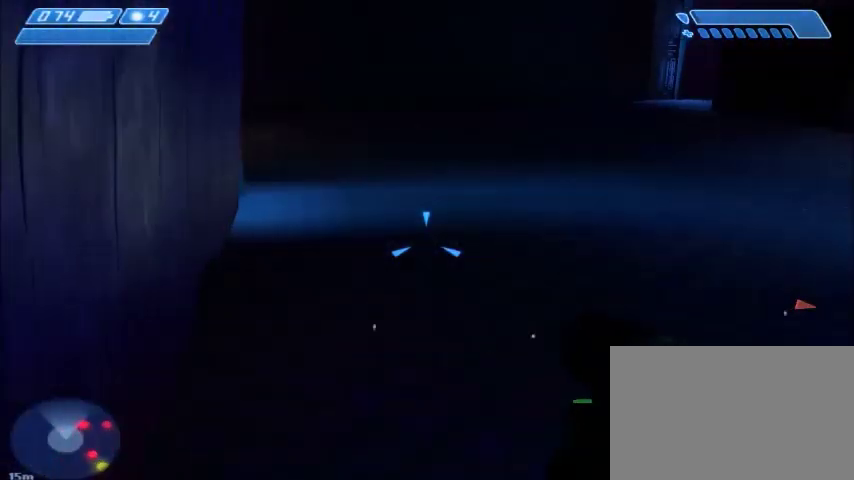
{"keys": [], "mouse": ["left"], "events": [[100, "a", "up"], [134, "s", "up"], [300, "mouse_left", "down"], [367, "mouse_left", "up"], [467, "mouse_left", "down"]]}
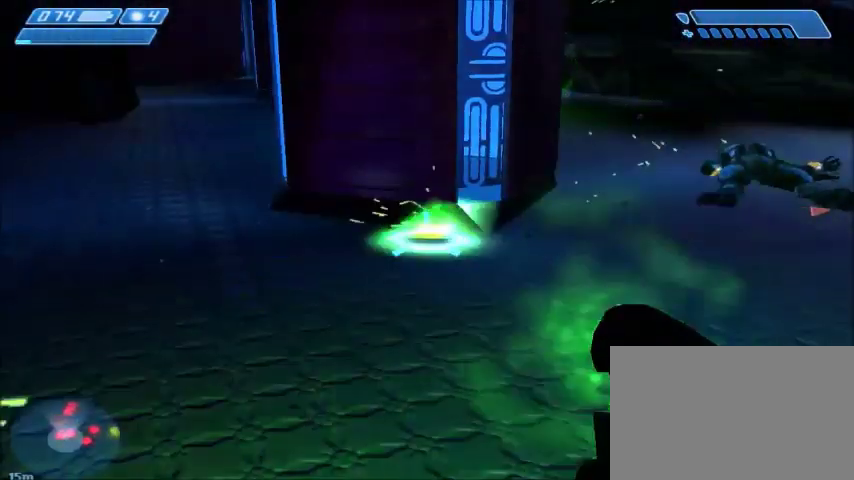
{"keys": [], "mouse": [], "events": [[66, "mouse_left", "up"], [133, "mouse_left", "down"], [233, "mouse_left", "up"], [400, "mouse_left", "down"], [500, "mouse_left", "up"]]}
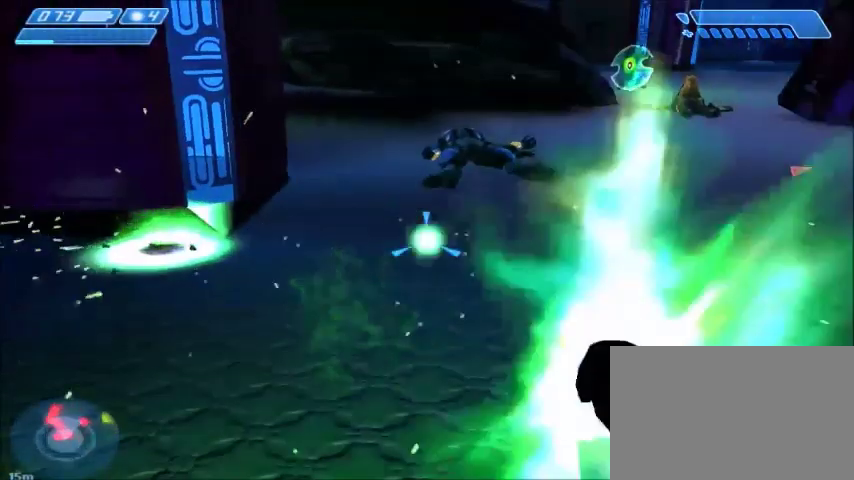
{"keys": [], "mouse": [], "events": [[134, "mouse_left", "down"], [234, "mouse_left", "up"]]}
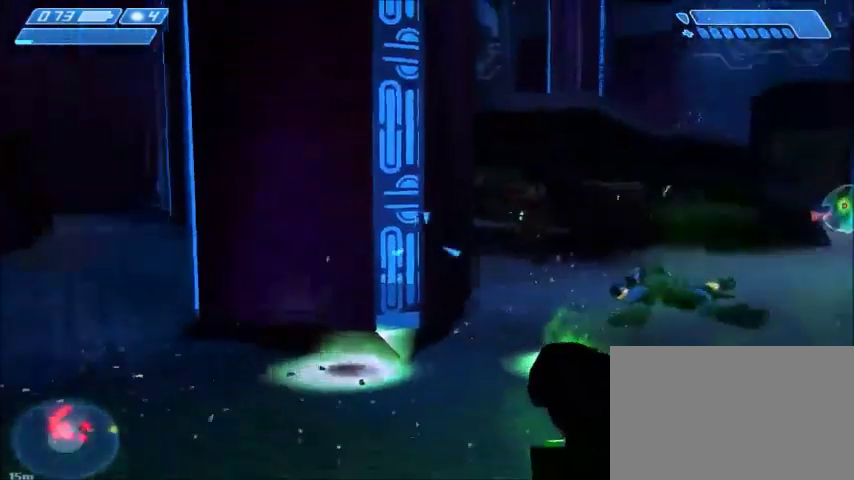
{"keys": [], "mouse": [], "events": []}
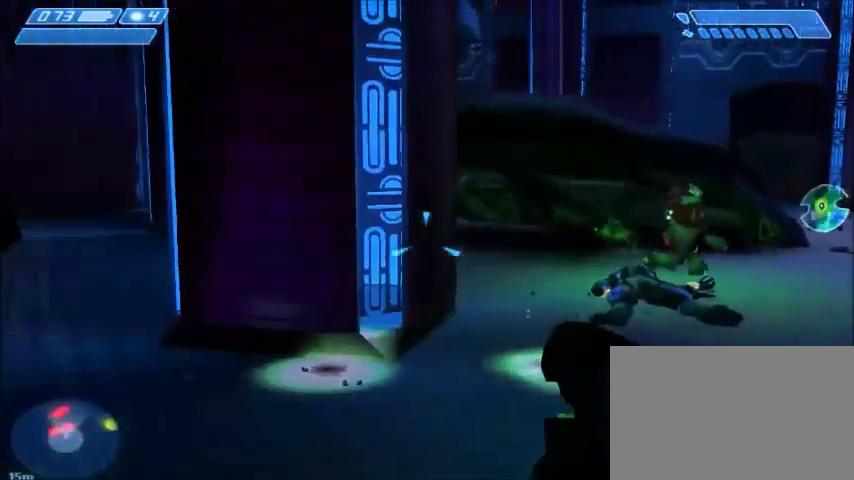
{"keys": [], "mouse": [], "events": []}
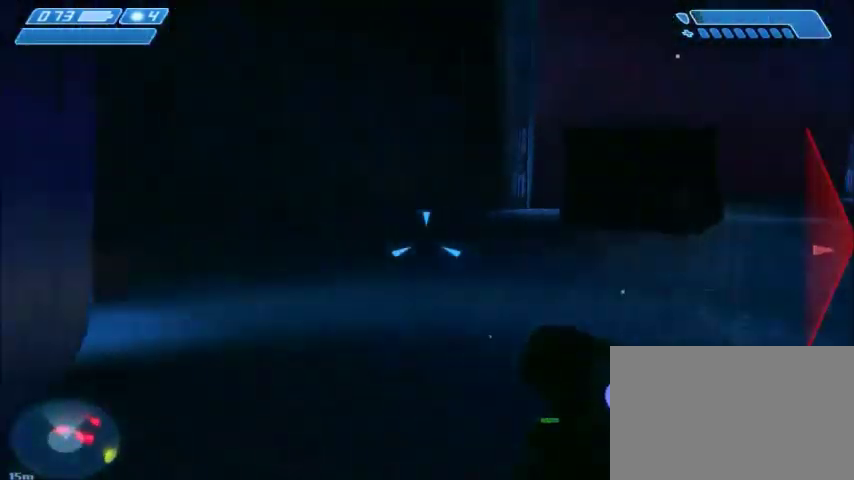
{"keys": [], "mouse": ["left"], "events": [[400, "mouse_left", "down"]]}
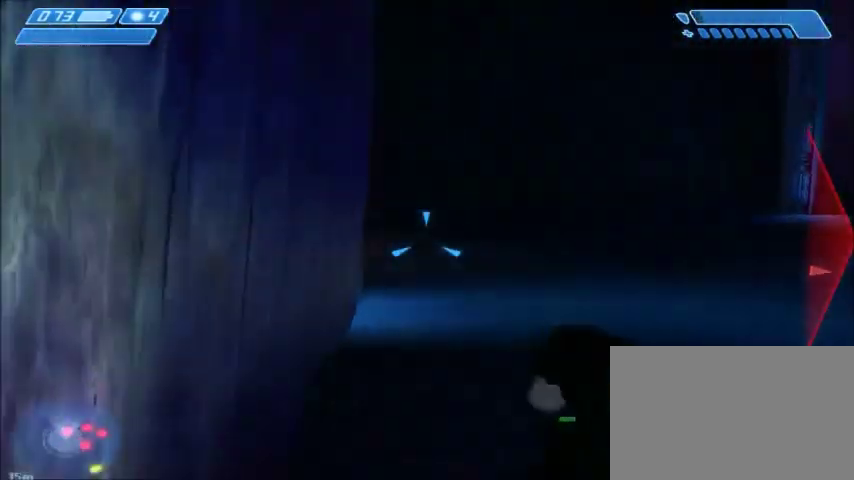
{"keys": [], "mouse": [], "events": [[33, "mouse_left", "up"], [100, "mouse_left", "down"], [200, "mouse_left", "up"], [234, "mouse_left", "down"], [334, "mouse_left", "up"]]}
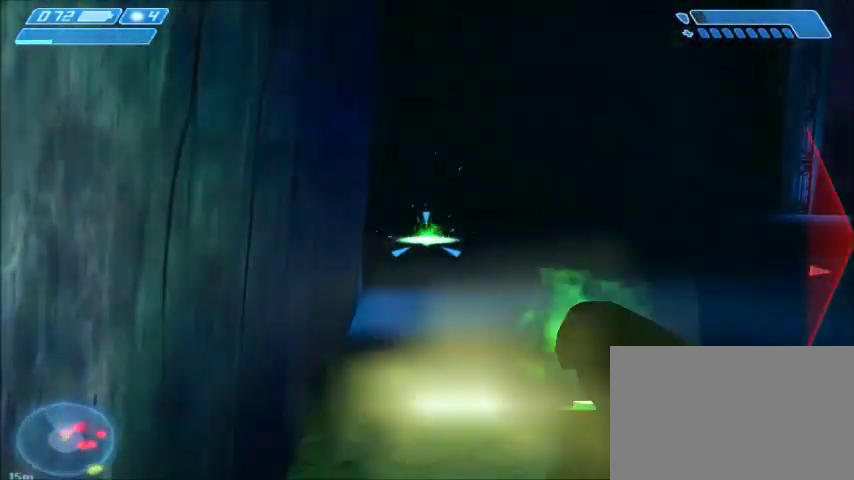
{"keys": [], "mouse": [], "events": []}
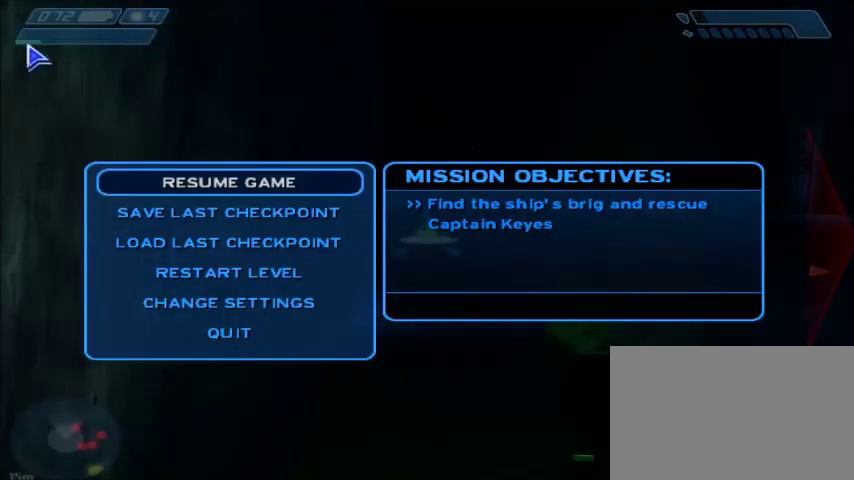
{"keys": [], "mouse": [], "events": []}
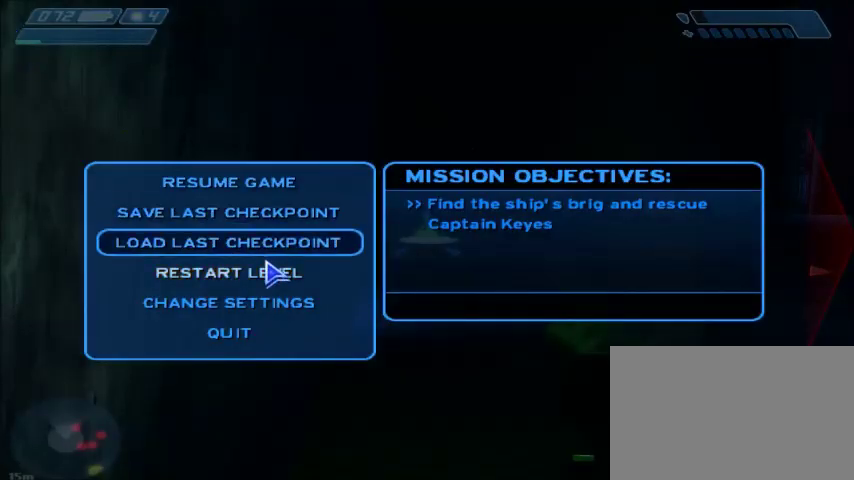
{"keys": ["w"], "mouse": [], "events": [[334, "mouse_left", "down"], [401, "mouse_left", "up"], [501, "w", "down"]]}
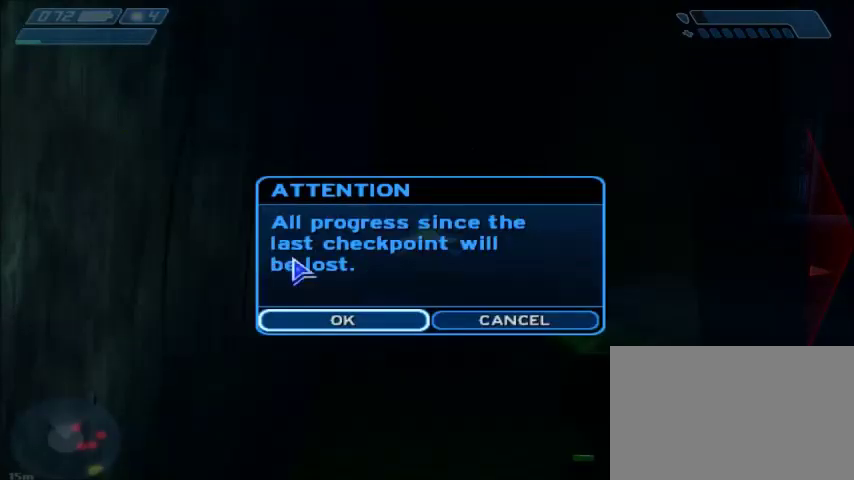
{"keys": ["w"], "mouse": ["left"], "events": [[500, "mouse_left", "down"]]}
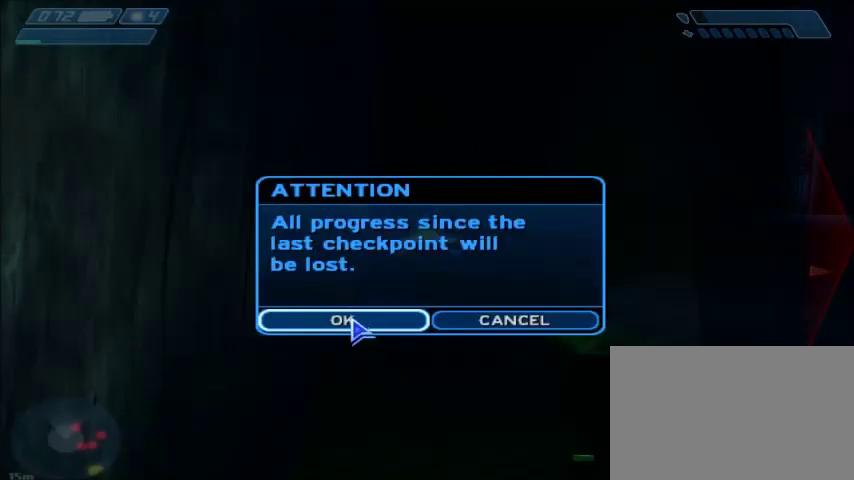
{"keys": ["w"], "mouse": [], "events": [[34, "mouse_left", "up"]]}
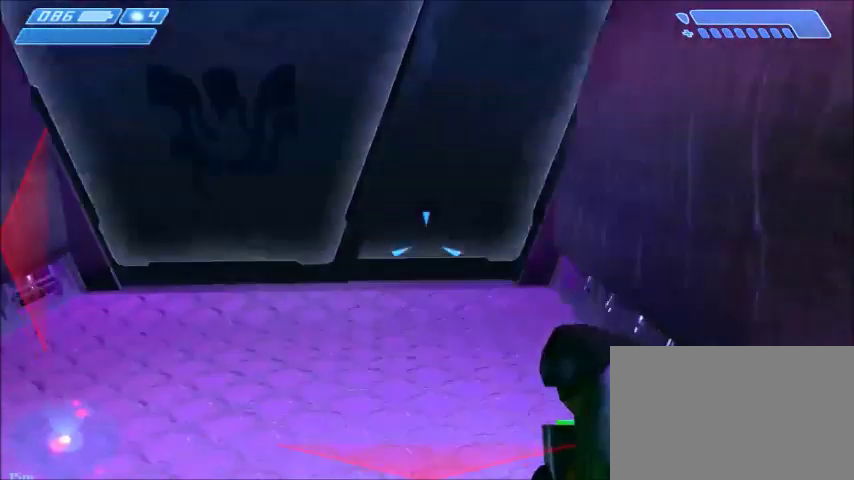
{"keys": ["w"], "mouse": [], "events": []}
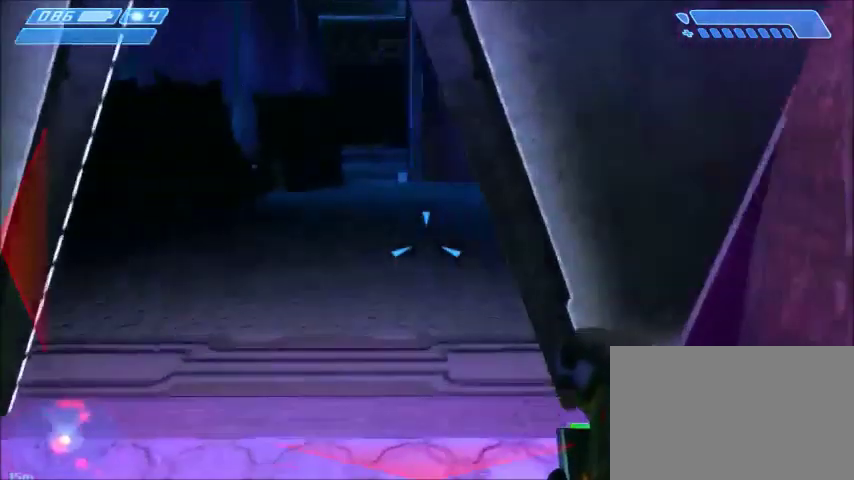
{"keys": ["w"], "mouse": [], "events": []}
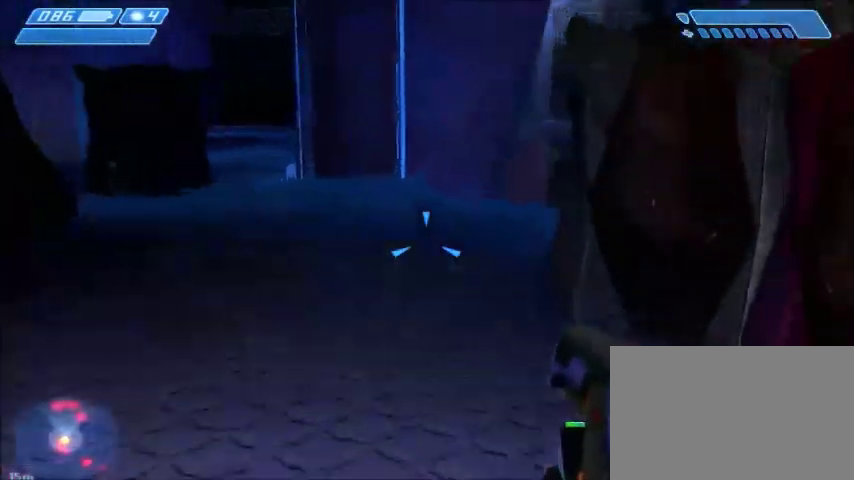
{"keys": ["w"], "mouse": [], "events": []}
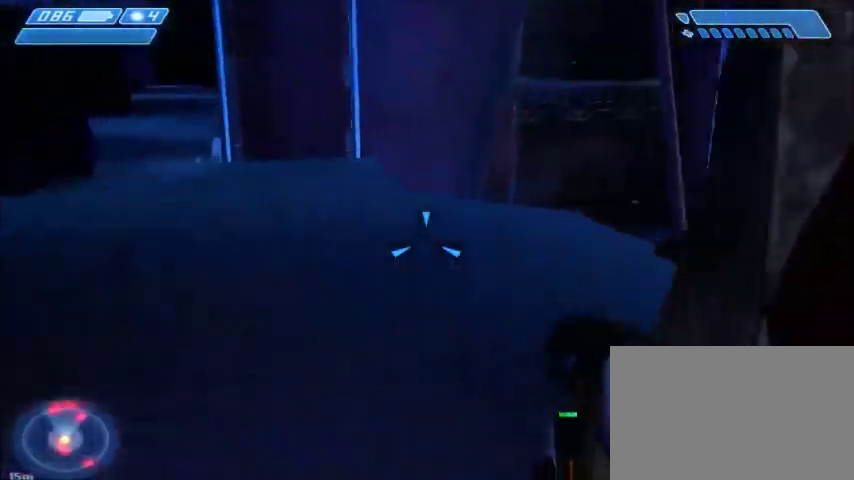
{"keys": ["w"], "mouse": ["left"], "events": [[501, "mouse_left", "down"]]}
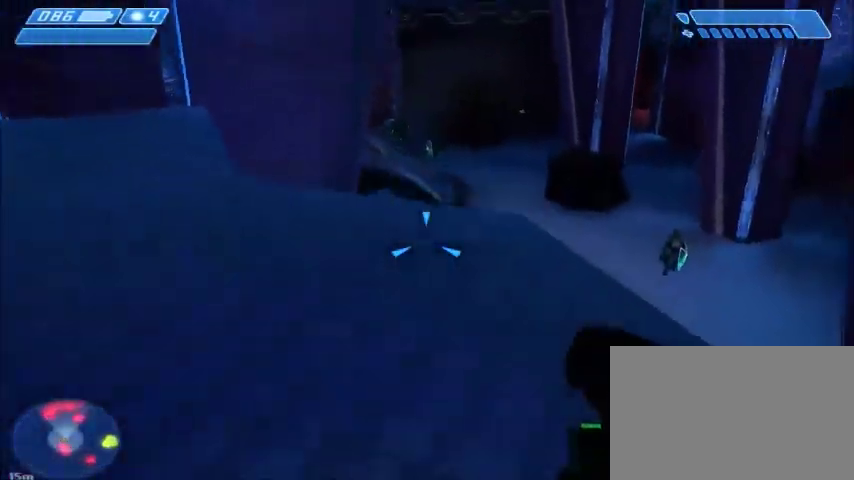
{"keys": ["w"], "mouse": ["left"], "events": [[333, "d", "down"], [467, "d", "up"]]}
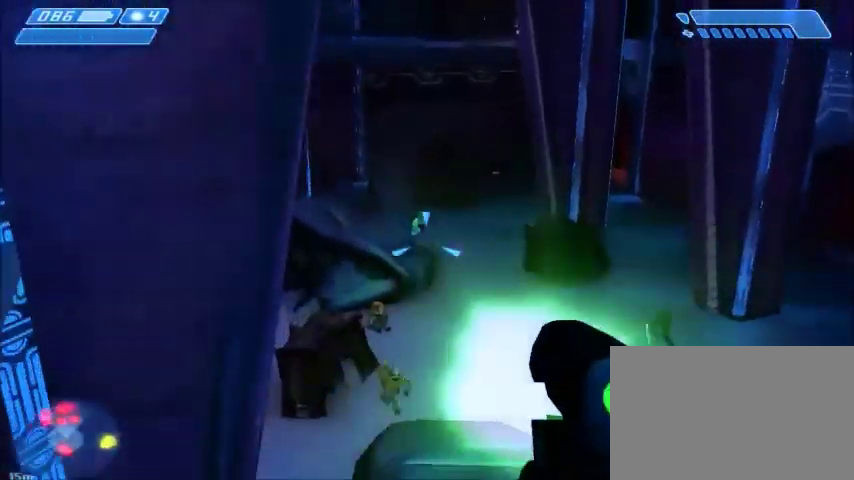
{"keys": ["w"], "mouse": [], "events": [[167, "mouse_left", "up"]]}
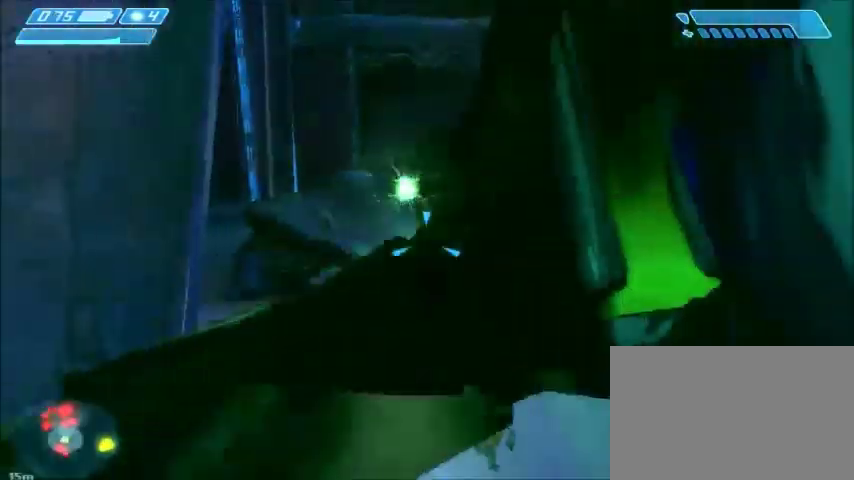
{"keys": ["a", "w"], "mouse": [], "events": [[66, "a", "down"]]}
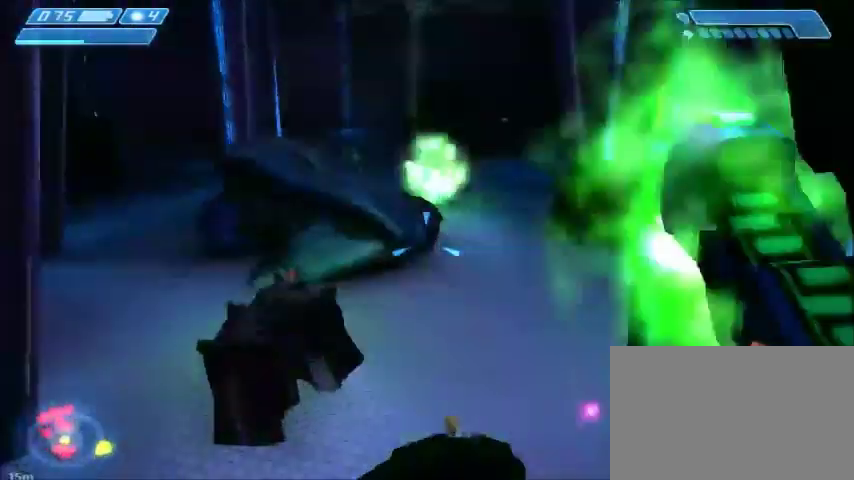
{"keys": ["a", "w"], "mouse": ["left"], "events": [[200, "mouse_left", "down"]]}